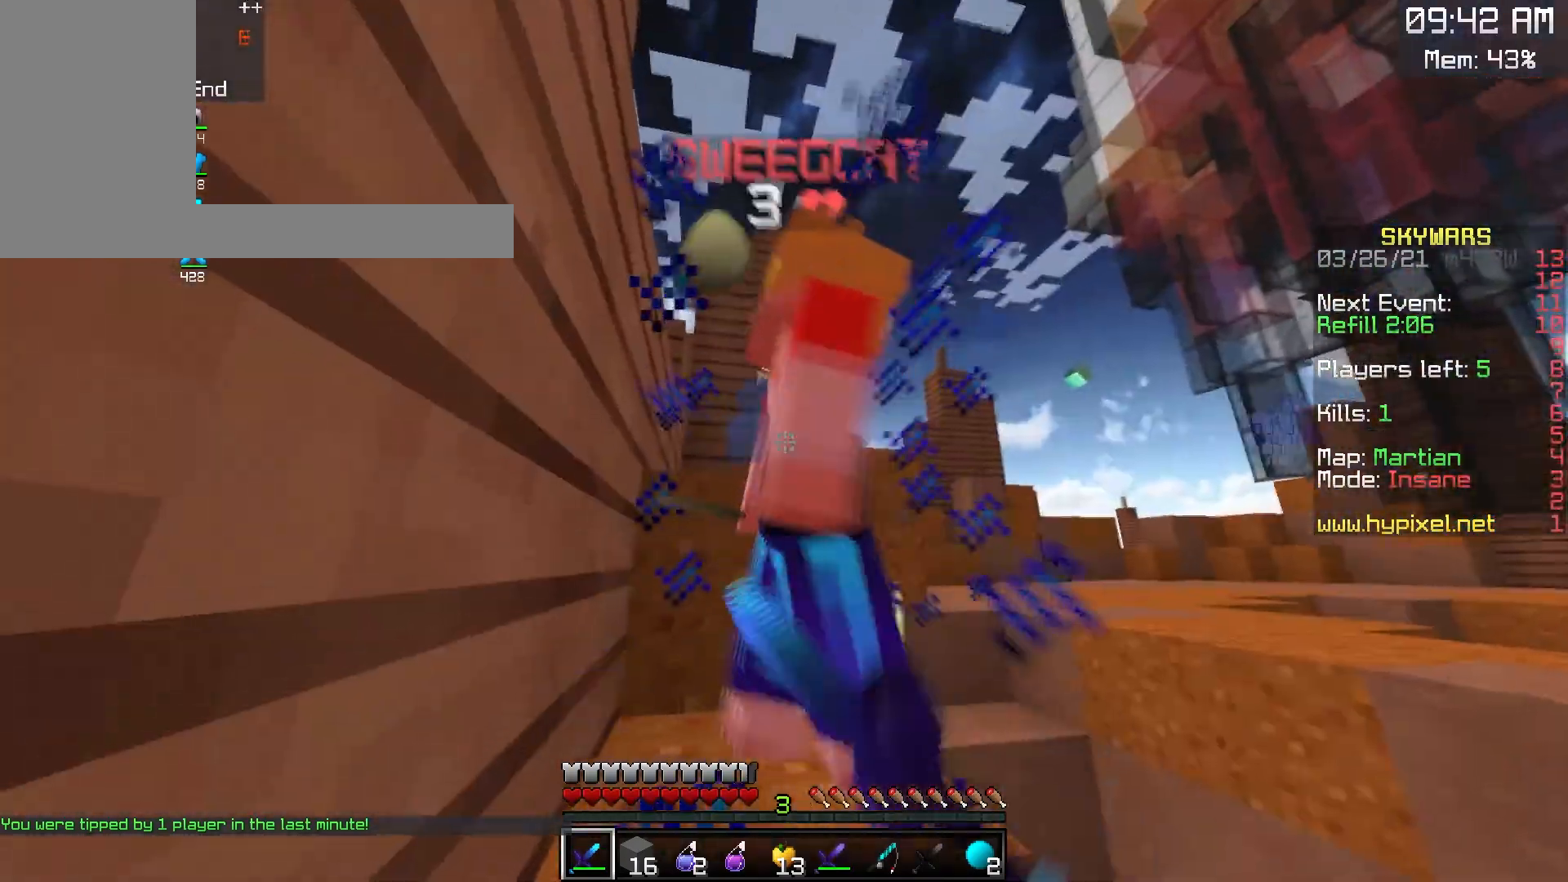
Gameplay with keyboard and mouse; each line is a JSON object with the keys and mouse buttons held at the frame after it. "events" lists presses ("down") and releases ("up") of "a", "d", "s", "space", "w", "mouse_left" and "mouse_right" between this image and that frame as [ms after this image, input, new state], when the widget could be followed in between. "mouse_left", "mouse_right" = the "left", "right" buttons of the "mouse" list. No other keys are recorded. Fast repeated clicks can show as one long hold. Mouse movement is not recorded.
{"keys": ["space", "w"], "mouse": ["left"], "events": [[283, "w", "down"], [333, "a", "up"], [367, "space", "down"]]}
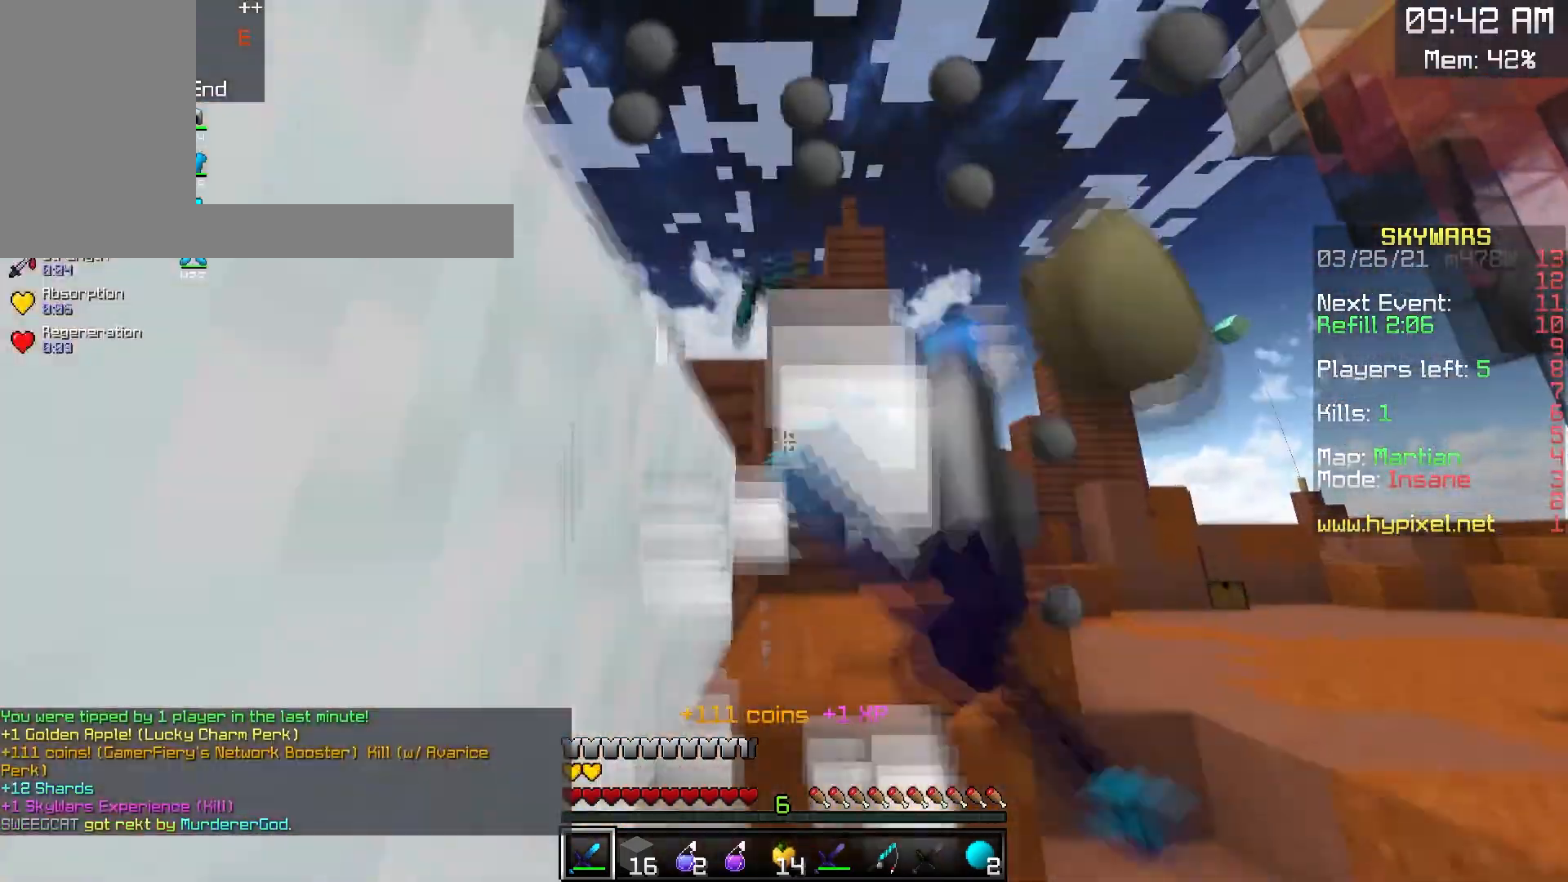
{"keys": ["d", "space", "w"], "mouse": [], "events": [[17, "d", "down"], [33, "mouse_left", "up"], [100, "space", "up"], [200, "w", "up"], [317, "w", "down"], [333, "space", "down"]]}
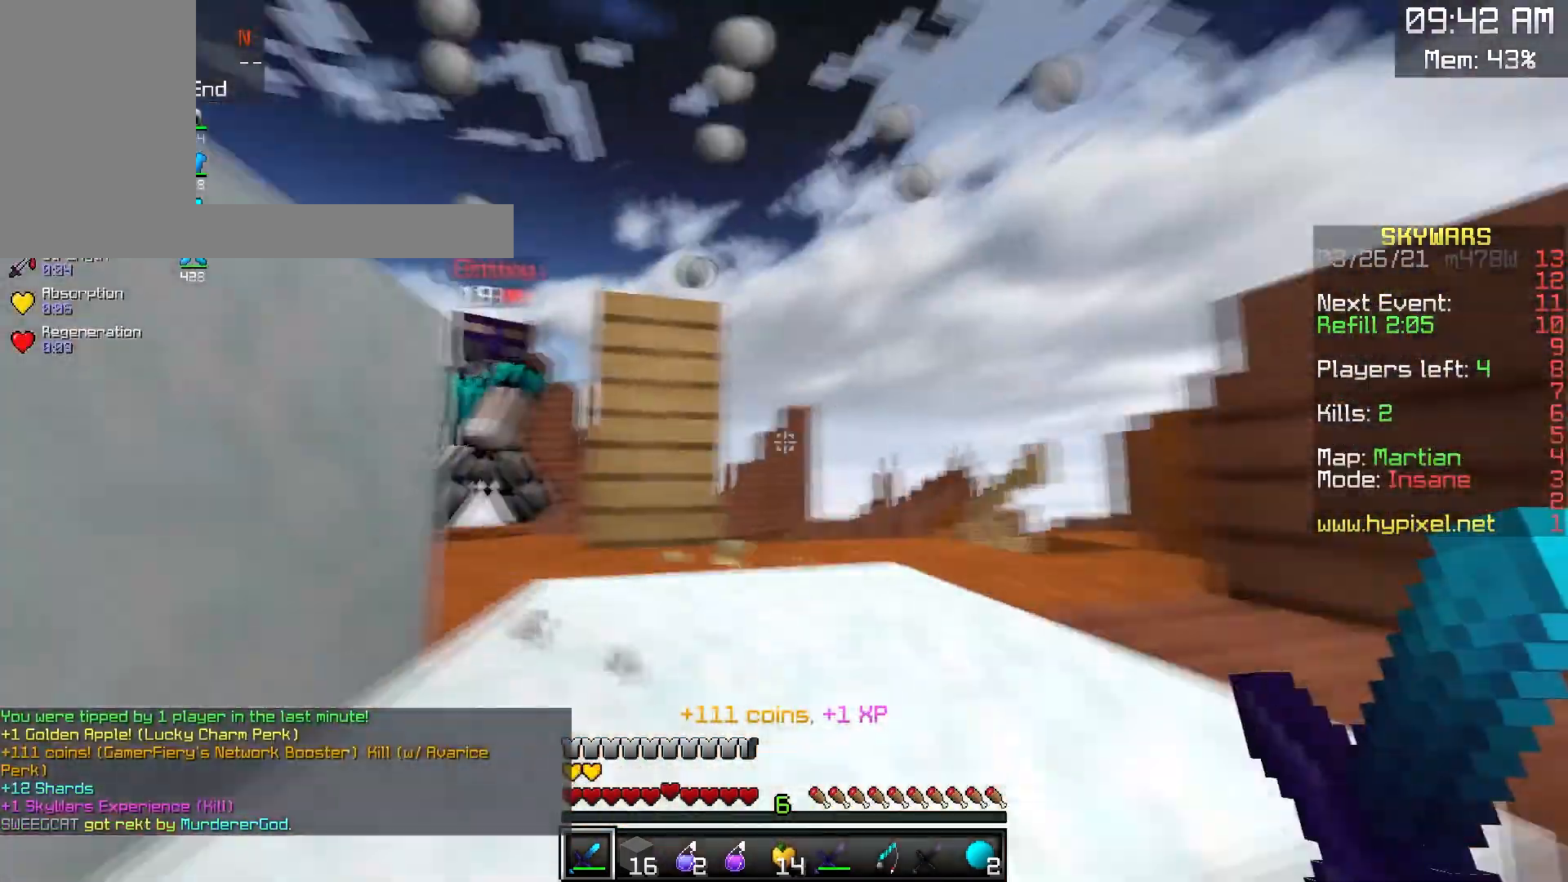
{"keys": ["d", "w"], "mouse": ["left"], "events": [[83, "space", "up"], [117, "d", "up"], [233, "d", "down"], [283, "space", "down"], [350, "mouse_left", "down"], [483, "space", "up"]]}
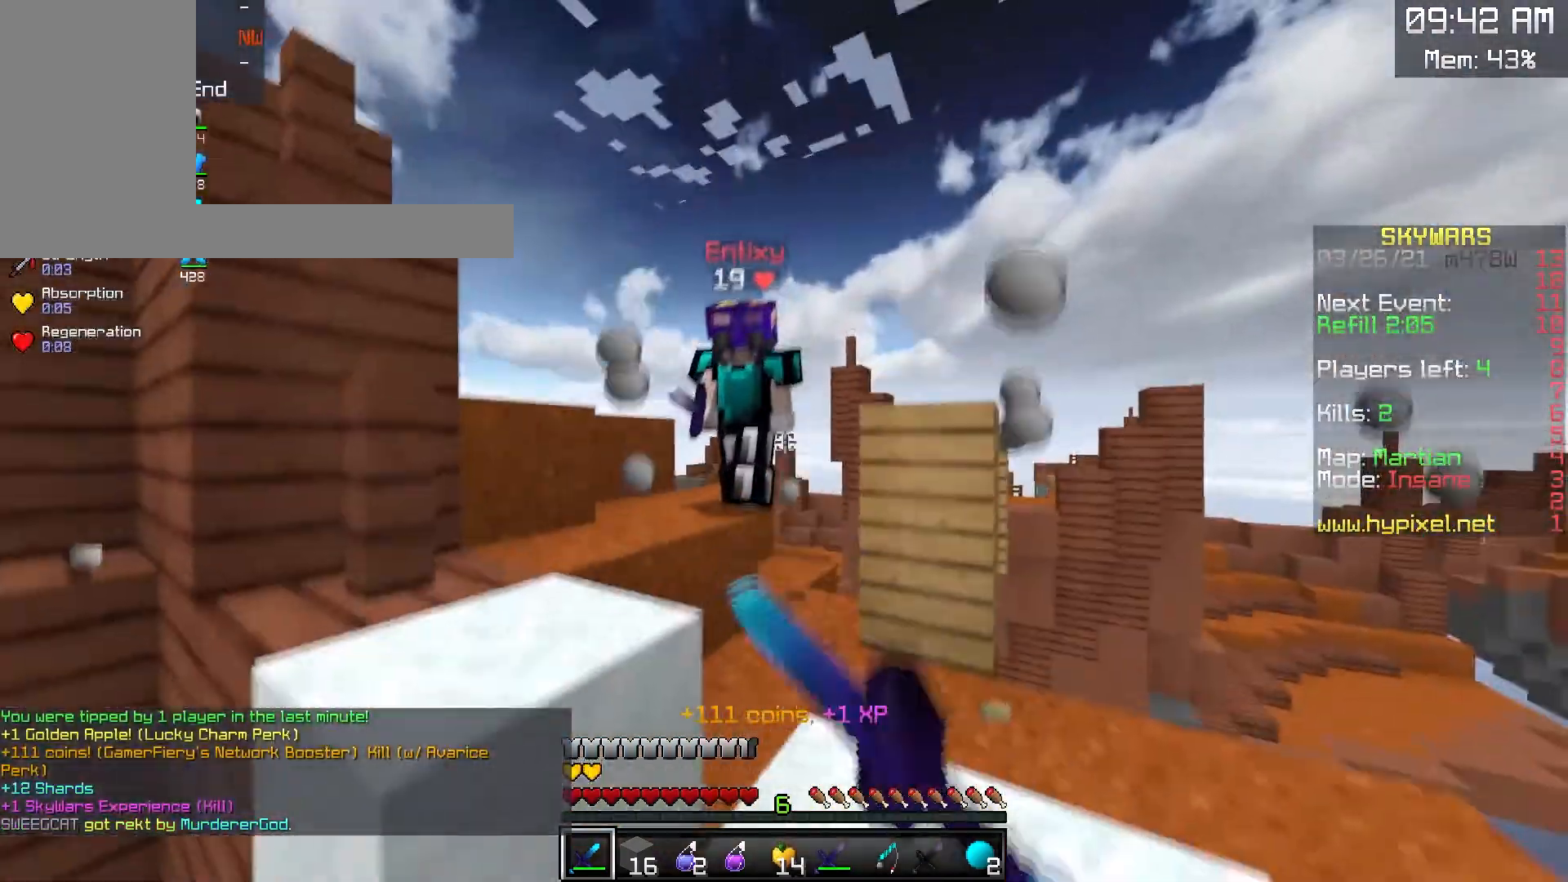
{"keys": ["d", "w"], "mouse": ["left"], "events": [[67, "d", "up"], [133, "d", "down"]]}
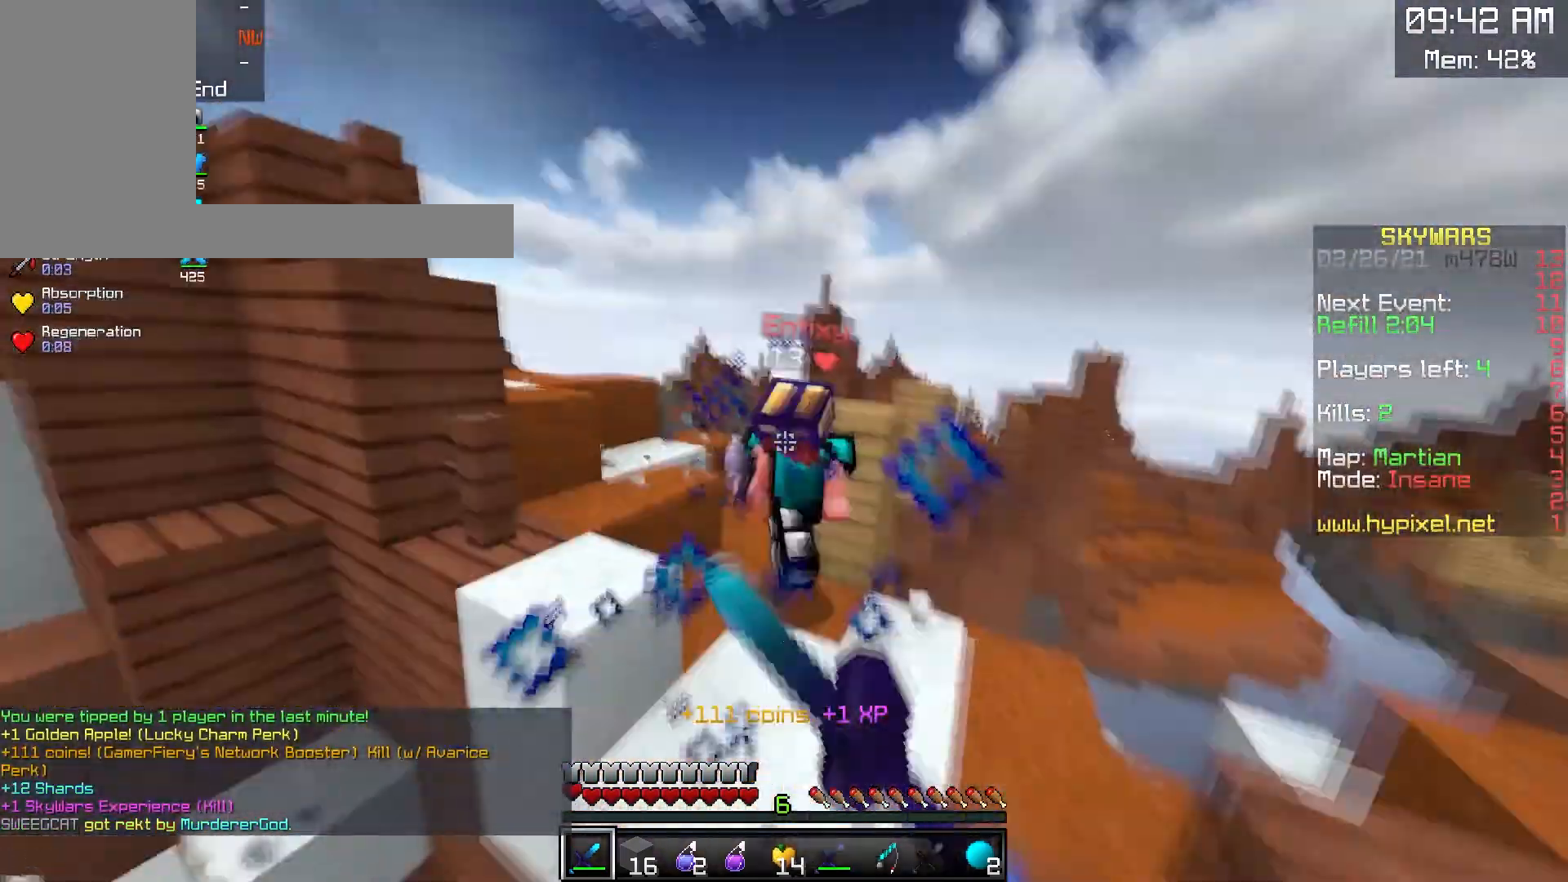
{"keys": ["w"], "mouse": ["left"], "events": [[500, "d", "up"]]}
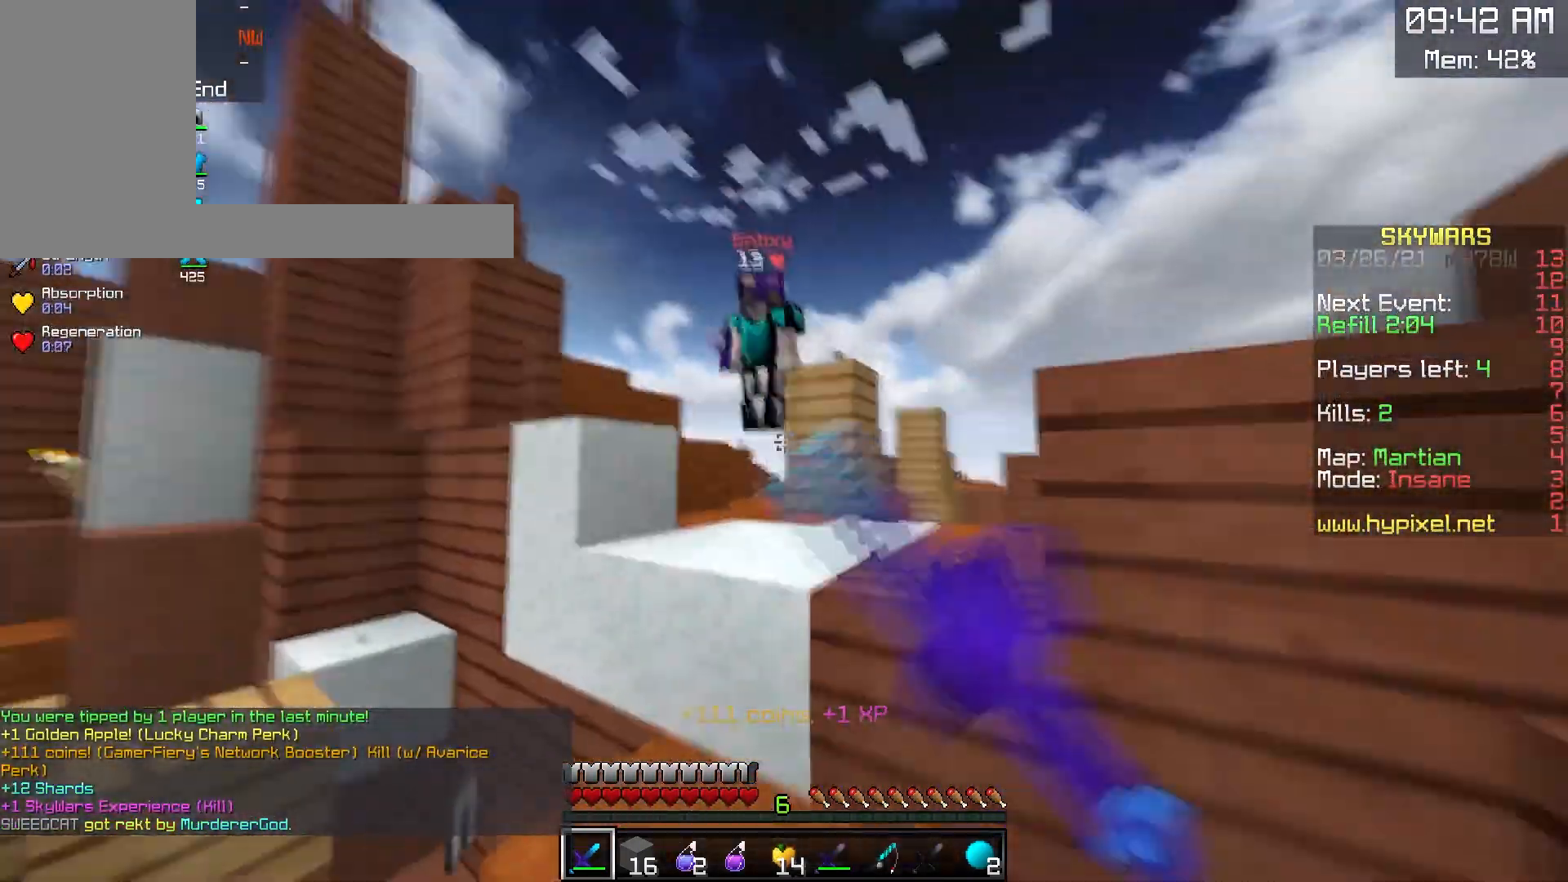
{"keys": ["d", "w"], "mouse": ["left"], "events": [[167, "space", "down"], [367, "d", "down"], [383, "space", "up"]]}
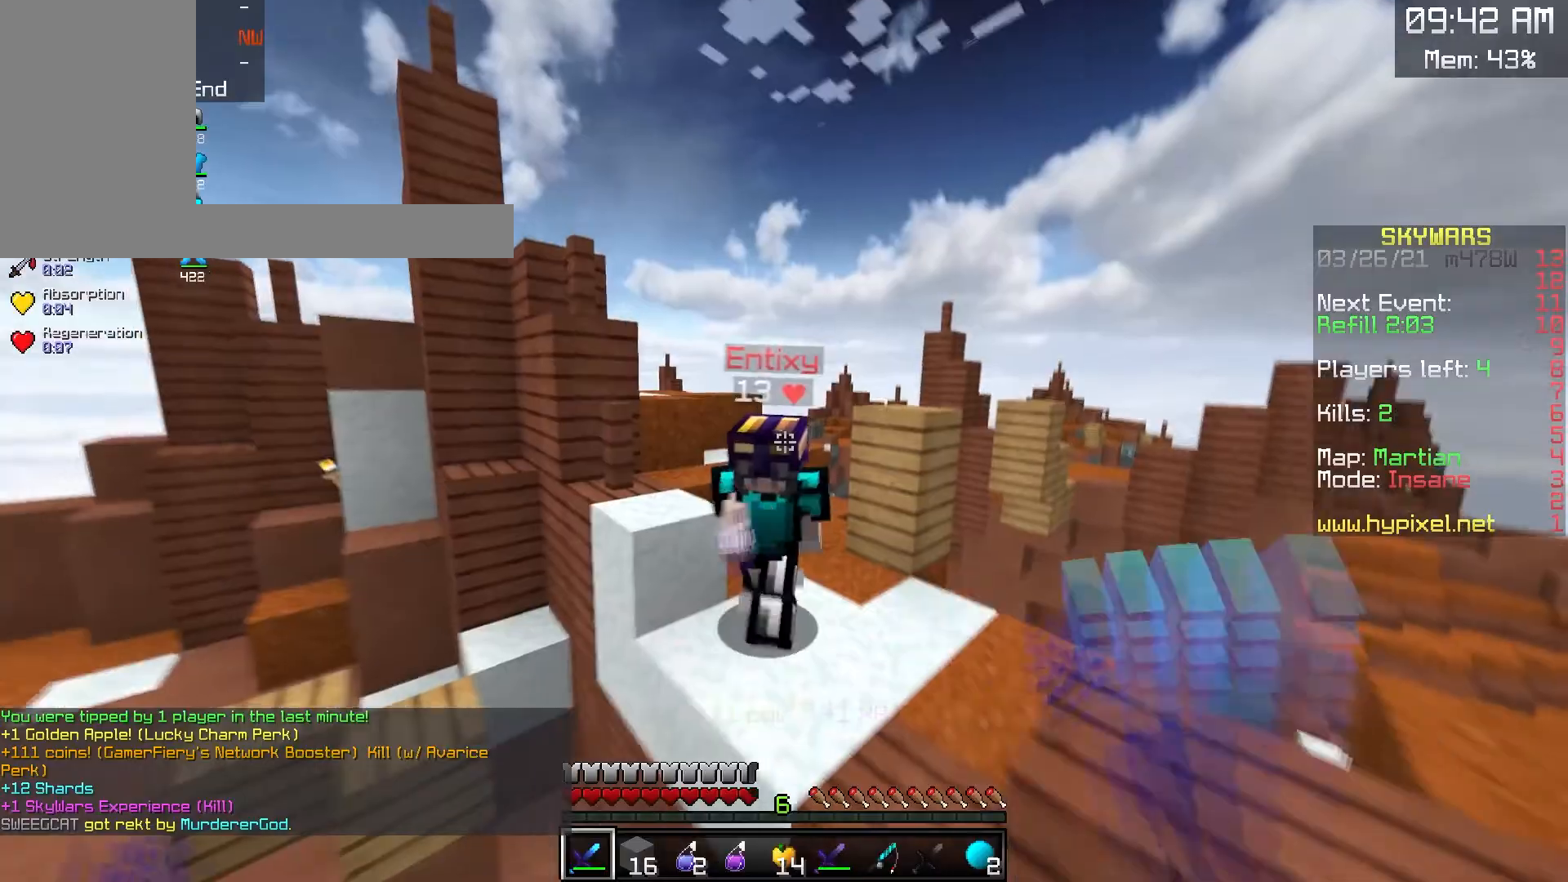
{"keys": ["d", "w"], "mouse": ["left"], "events": []}
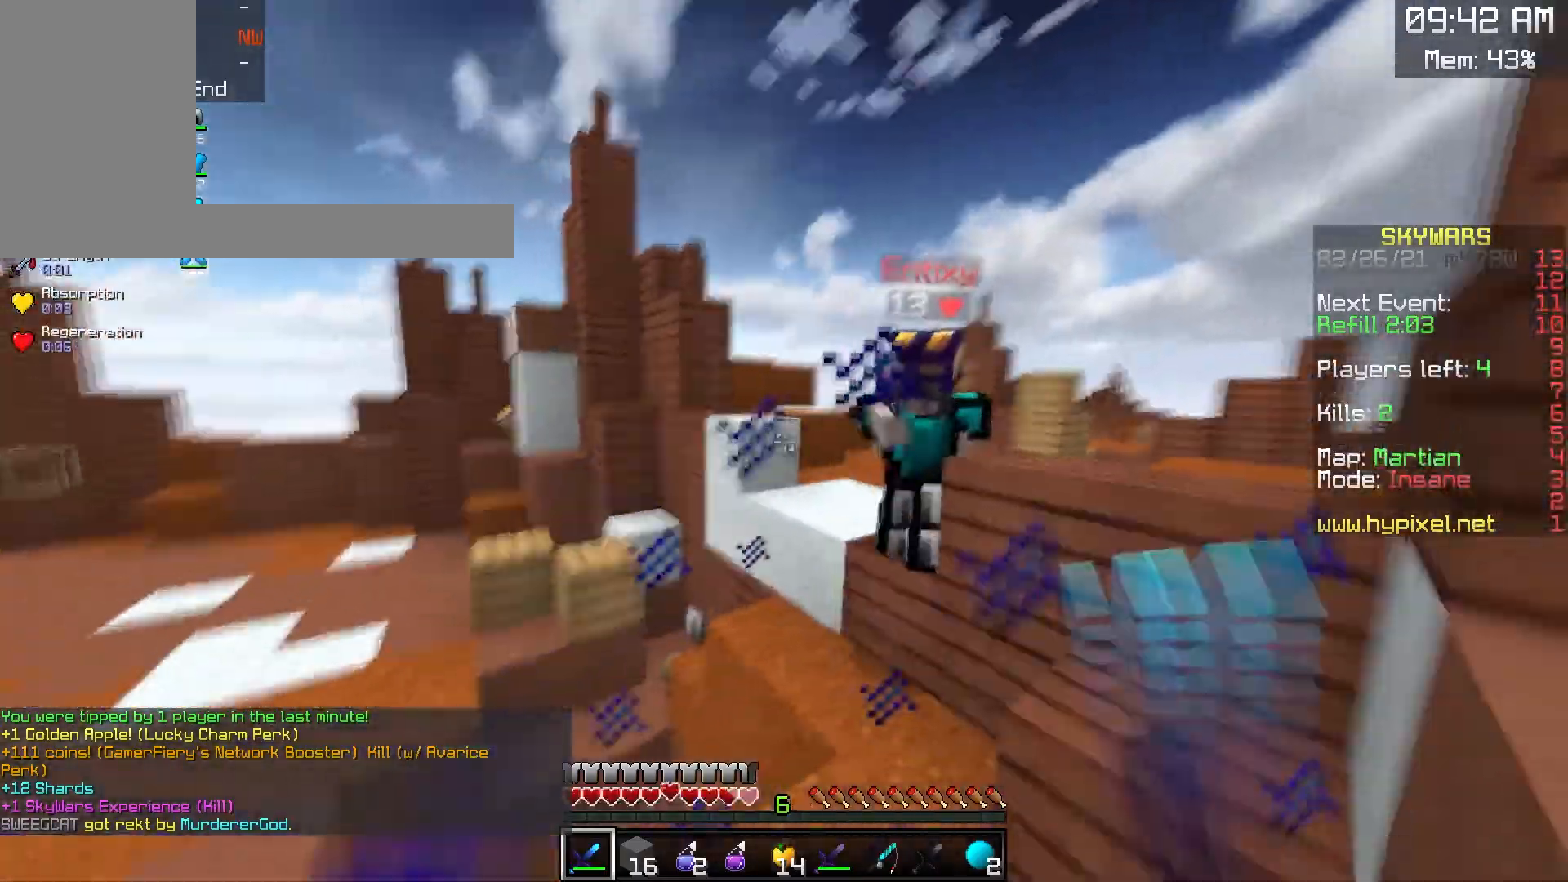
{"keys": ["w"], "mouse": ["left"], "events": [[400, "d", "up"]]}
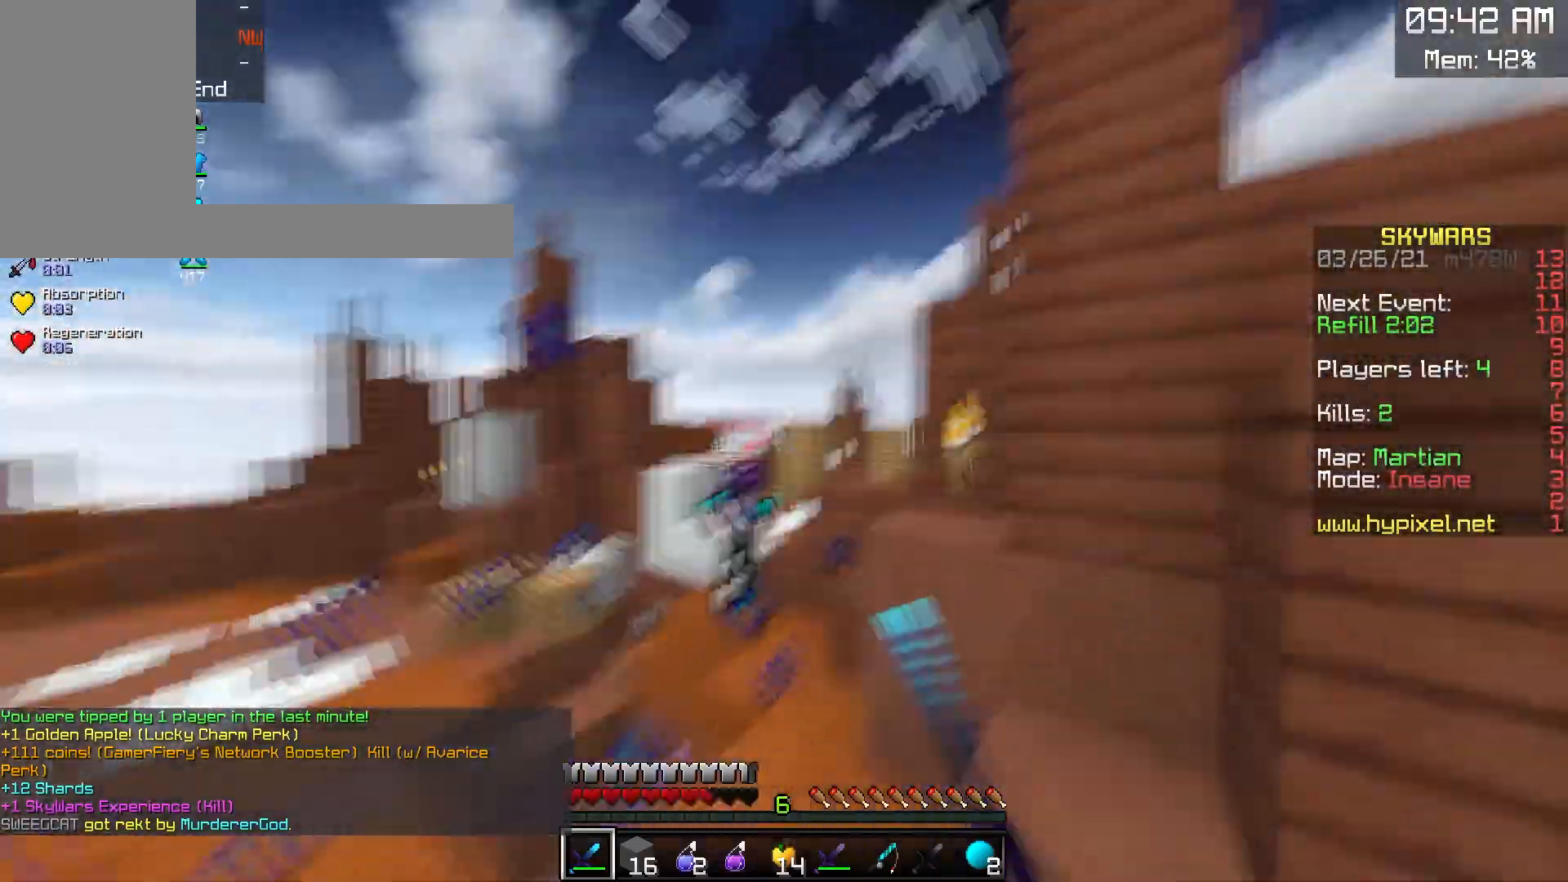
{"keys": ["a", "w"], "mouse": [], "events": [[50, "mouse_left", "up"], [83, "a", "down"]]}
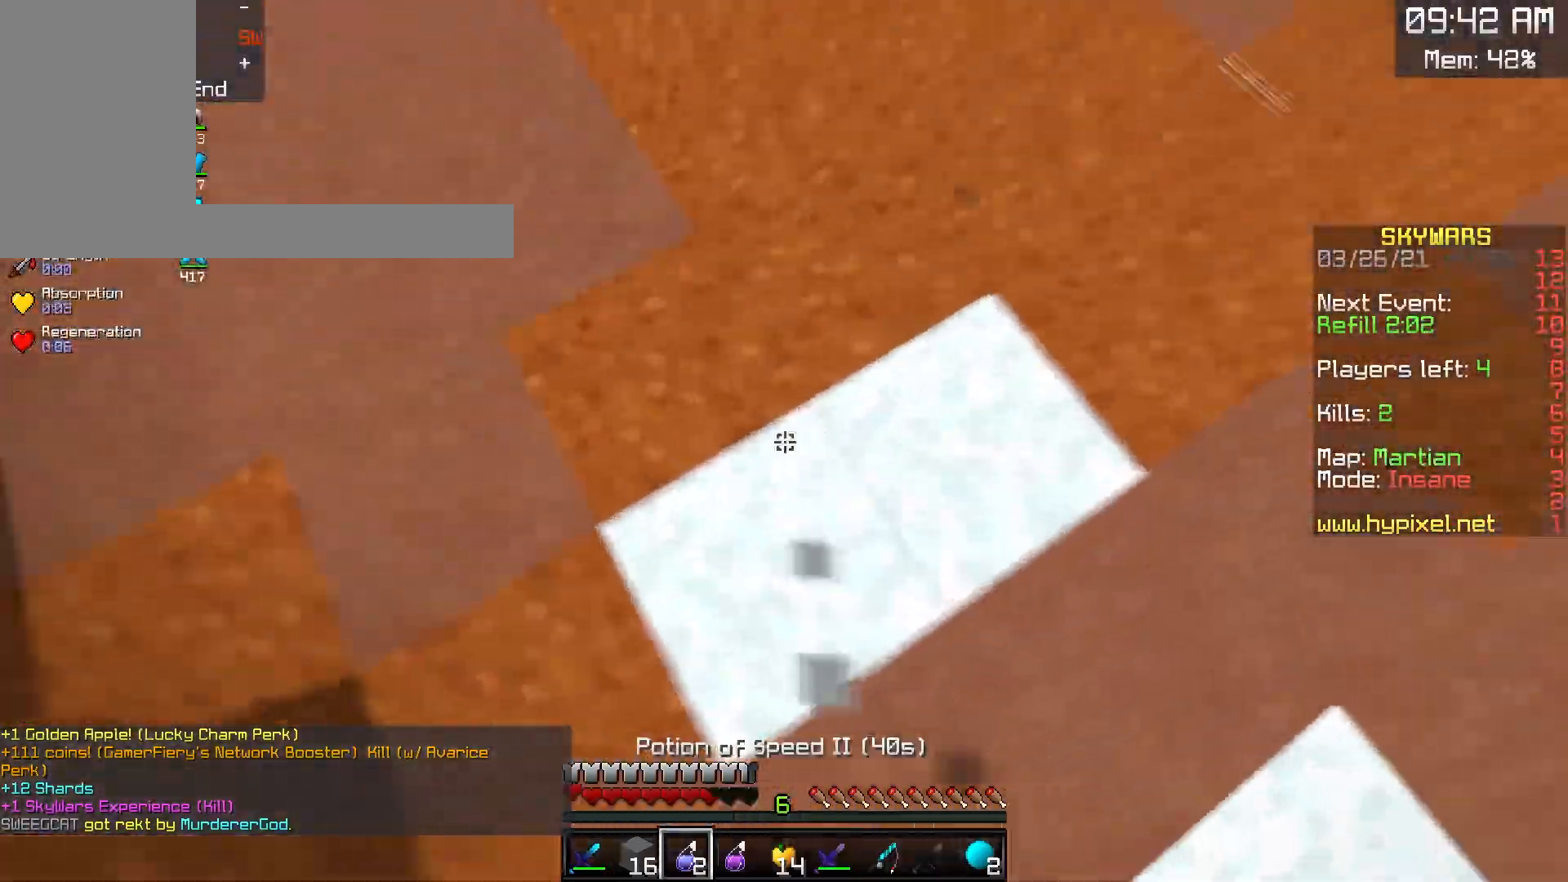
{"keys": ["d", "w"], "mouse": ["left"], "events": [[67, "mouse_right", "down"], [233, "a", "up"], [250, "mouse_right", "up"], [267, "d", "down"], [500, "mouse_left", "down"]]}
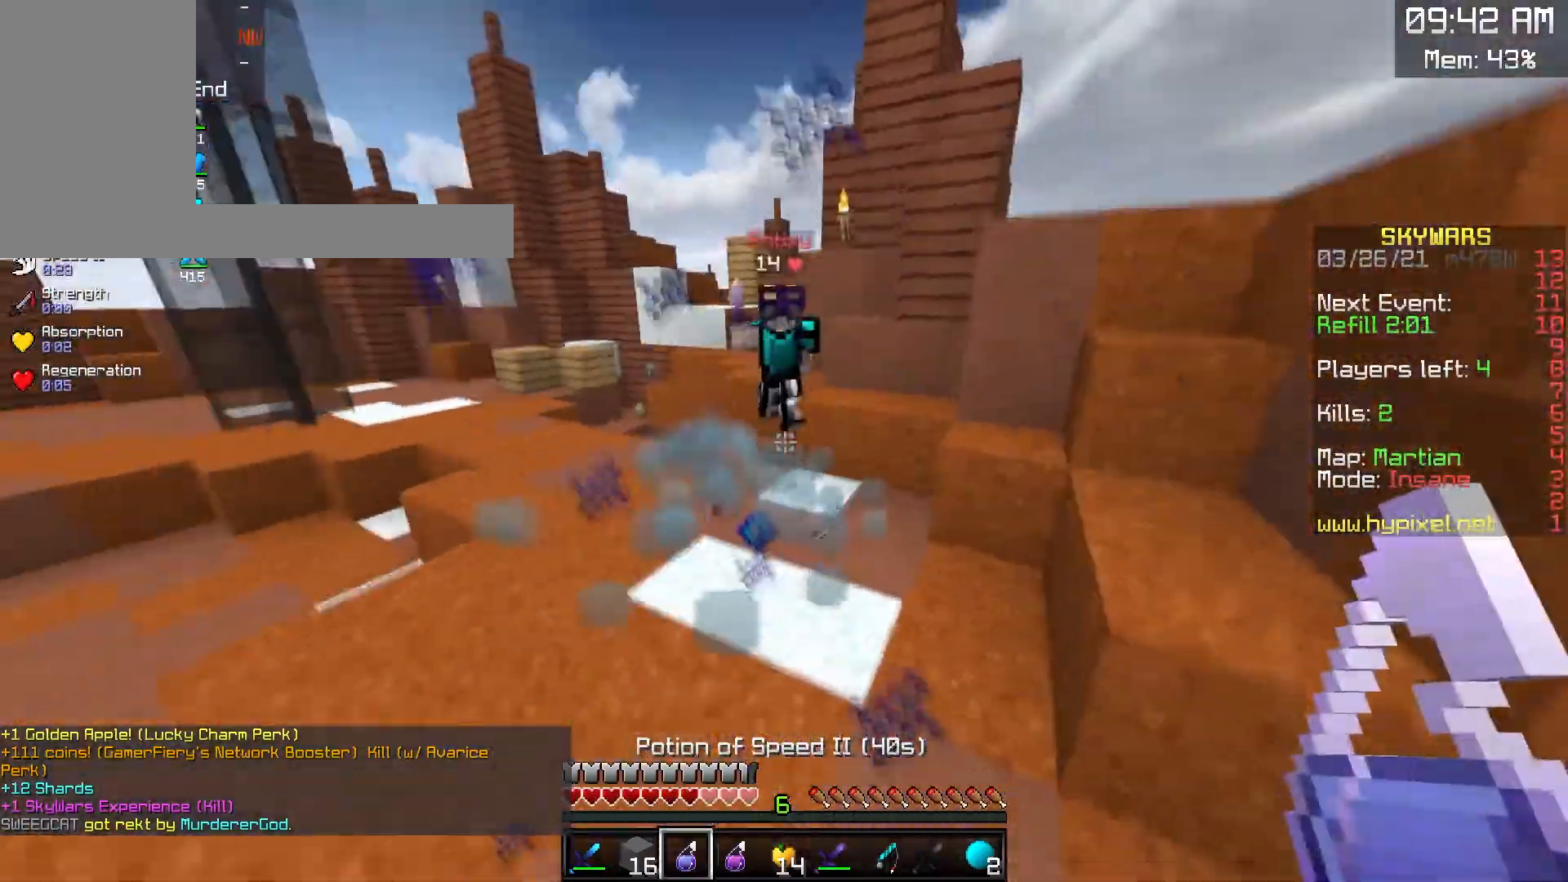
{"keys": ["w"], "mouse": ["left"], "events": [[450, "d", "up"]]}
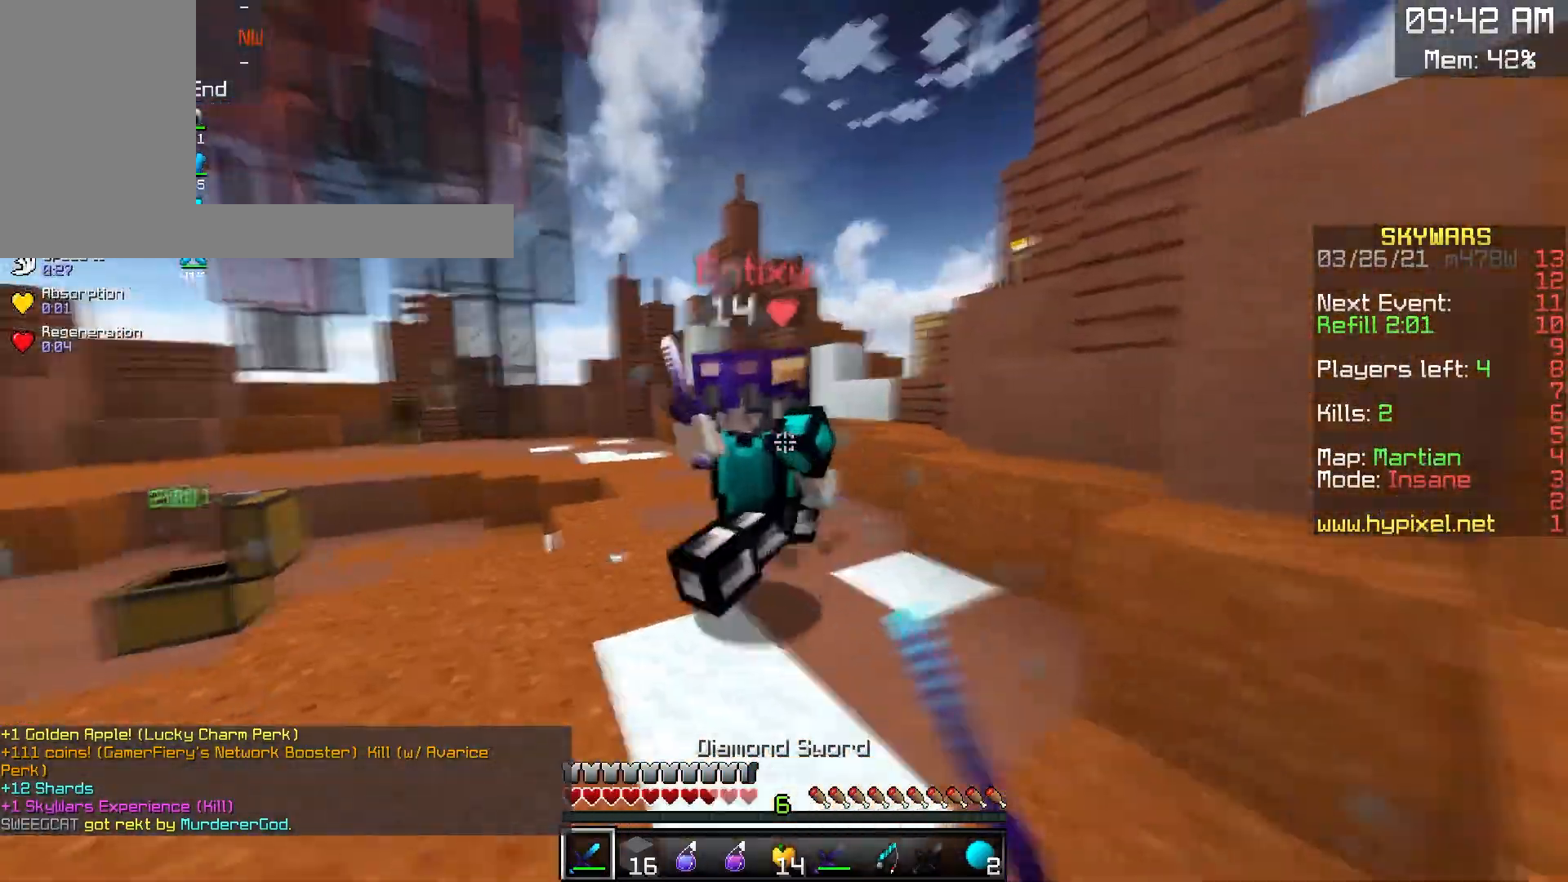
{"keys": ["a"], "mouse": ["left"], "events": [[83, "d", "down"], [183, "a", "down"], [300, "d", "up"], [300, "w", "up"]]}
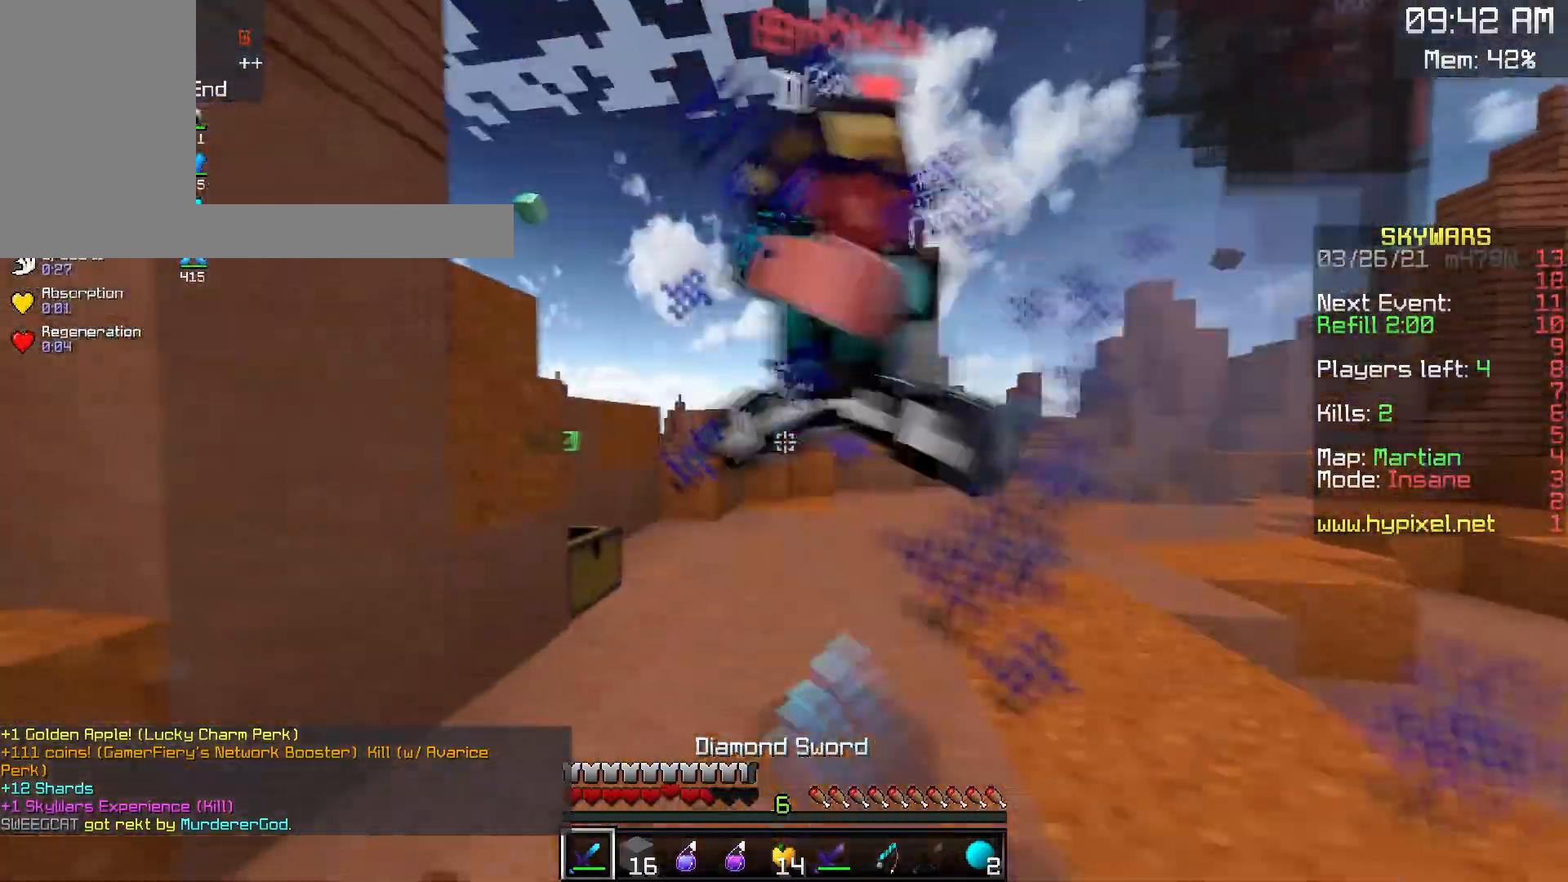
{"keys": ["w"], "mouse": ["left"], "events": [[17, "w", "down"], [183, "a", "up"]]}
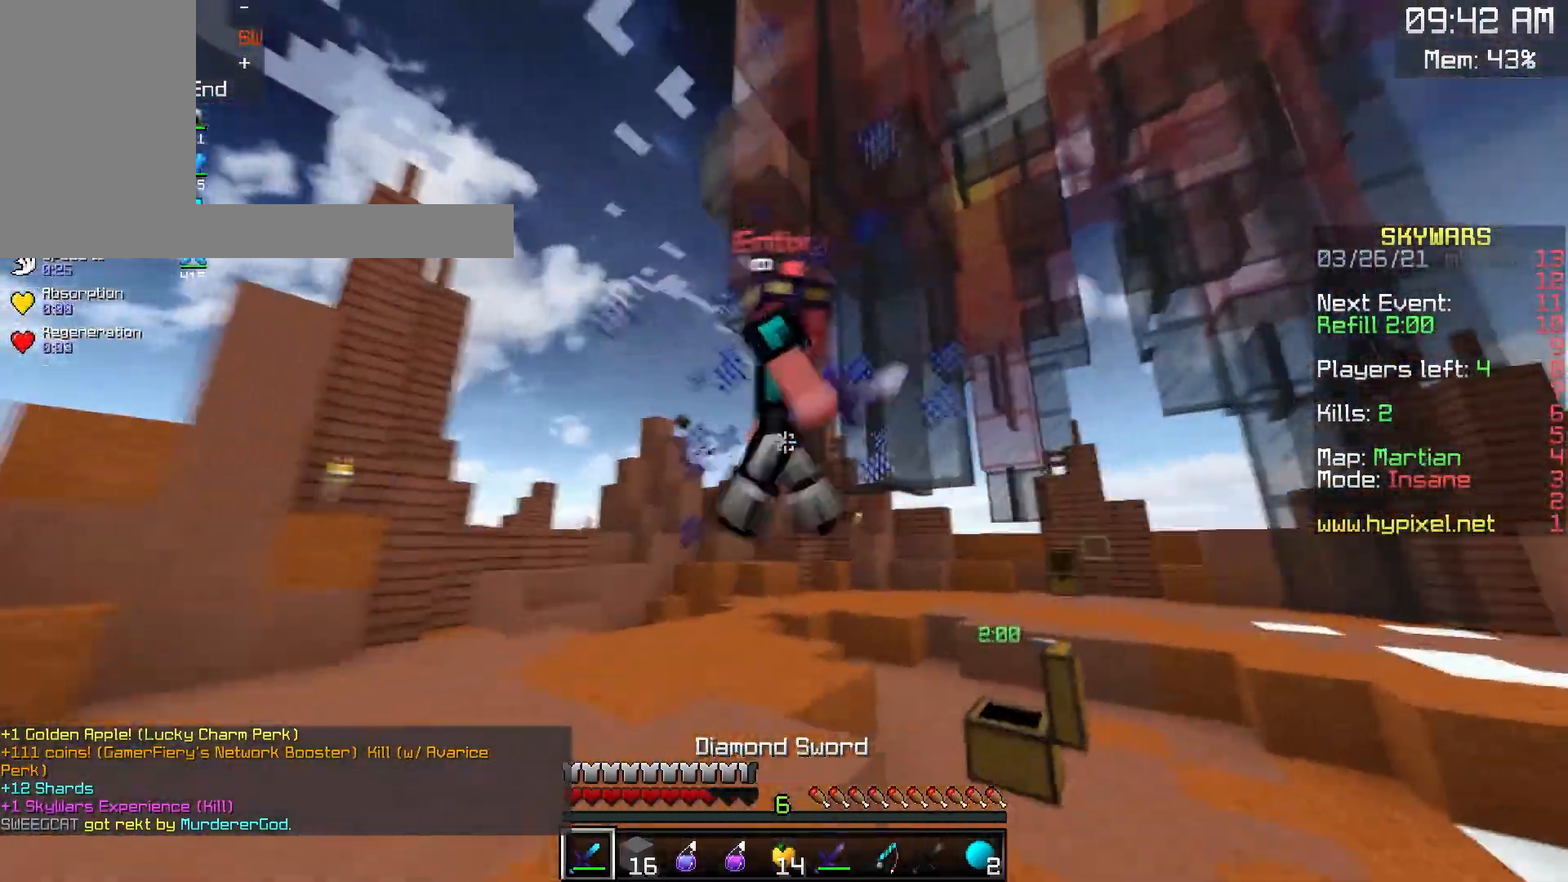
{"keys": ["a", "w"], "mouse": ["left"], "events": [[133, "d", "down"], [250, "a", "down"], [333, "d", "up"]]}
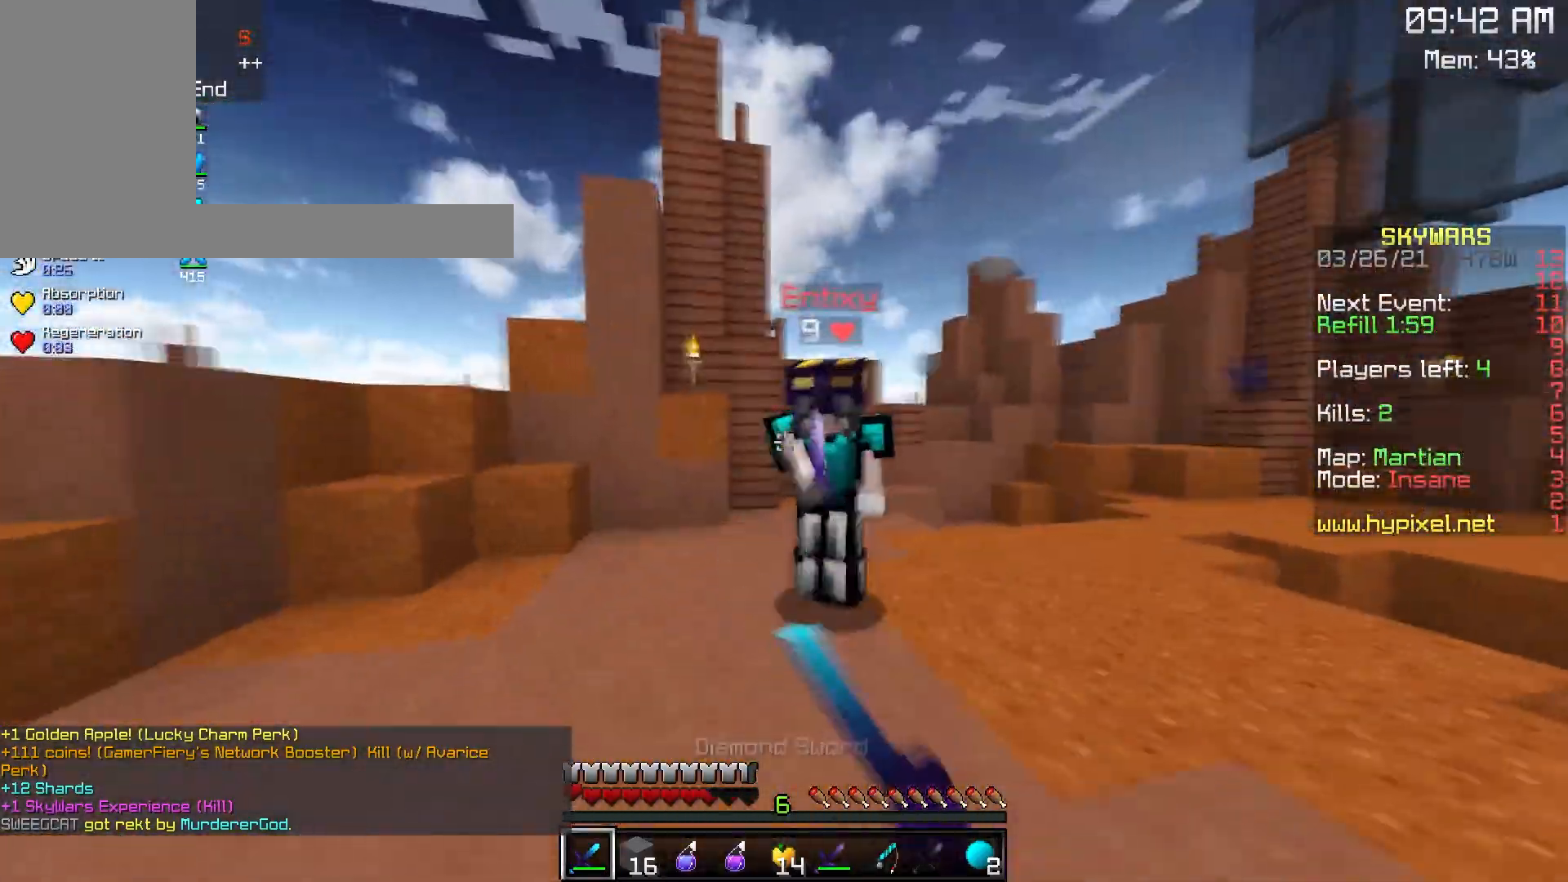
{"keys": ["a", "w"], "mouse": ["left"], "events": [[317, "w", "up"], [467, "w", "down"]]}
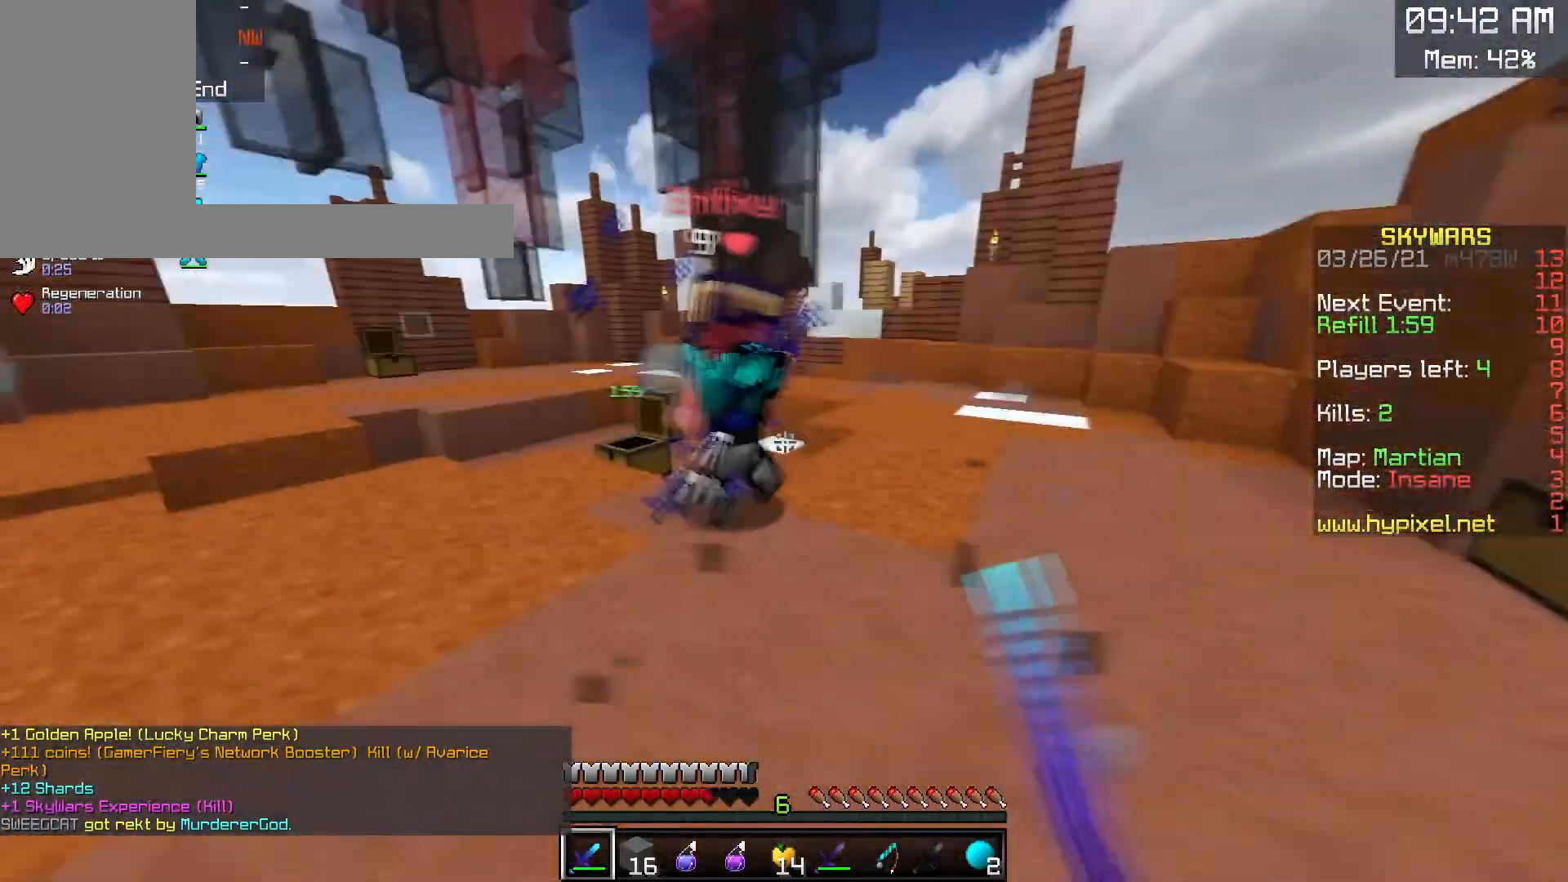
{"keys": ["d", "w"], "mouse": ["left"], "events": [[150, "a", "up"], [200, "d", "down"]]}
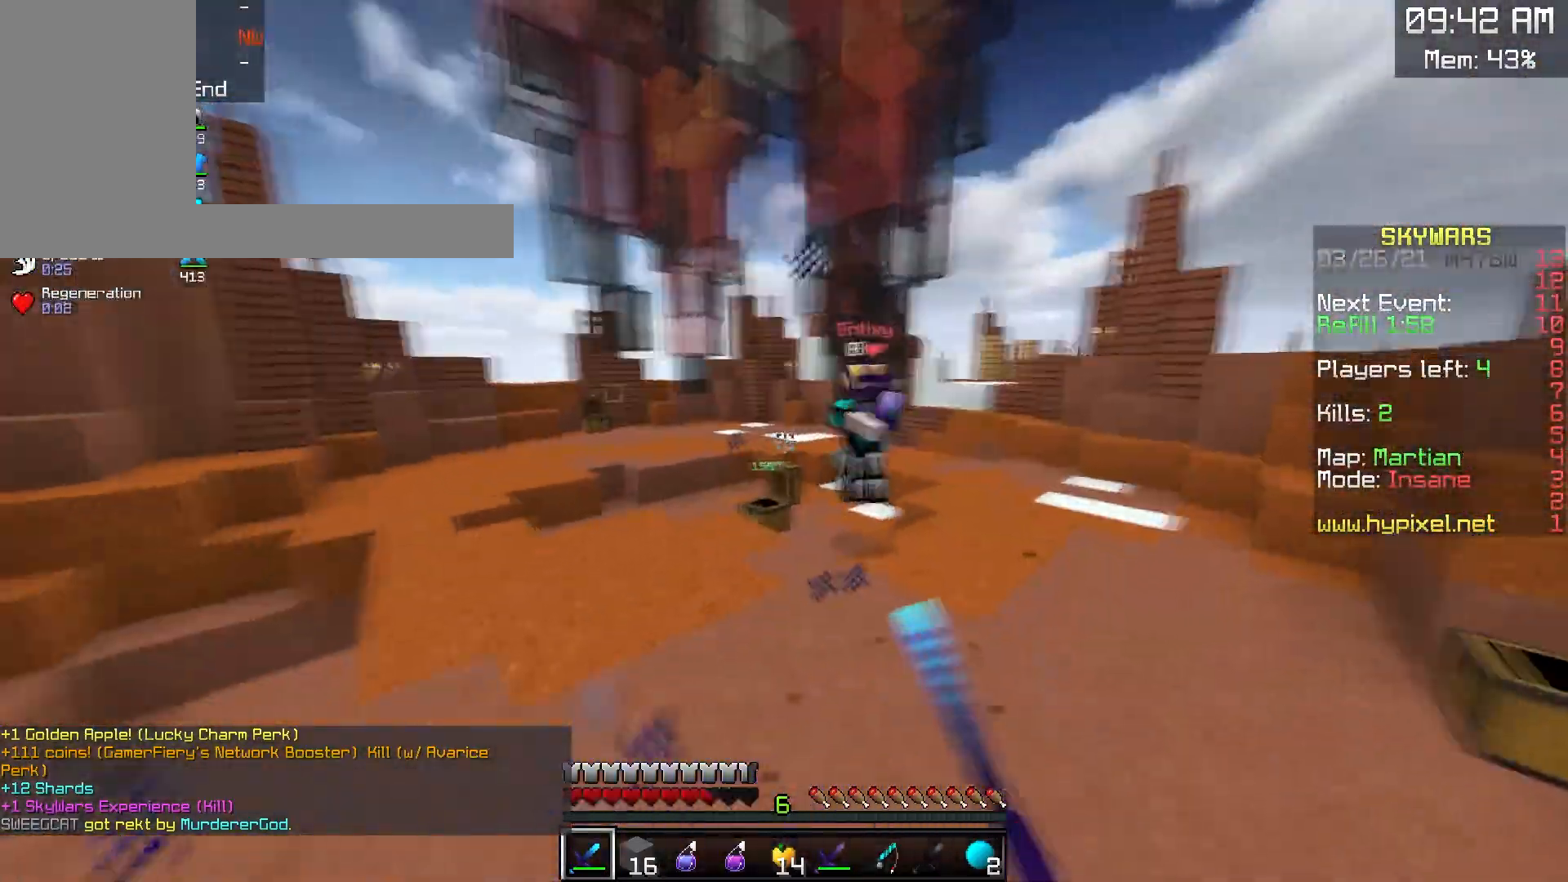
{"keys": ["a", "w"], "mouse": ["left"], "events": [[67, "mouse_left", "up"], [217, "mouse_left", "down"], [483, "a", "down"], [500, "d", "up"]]}
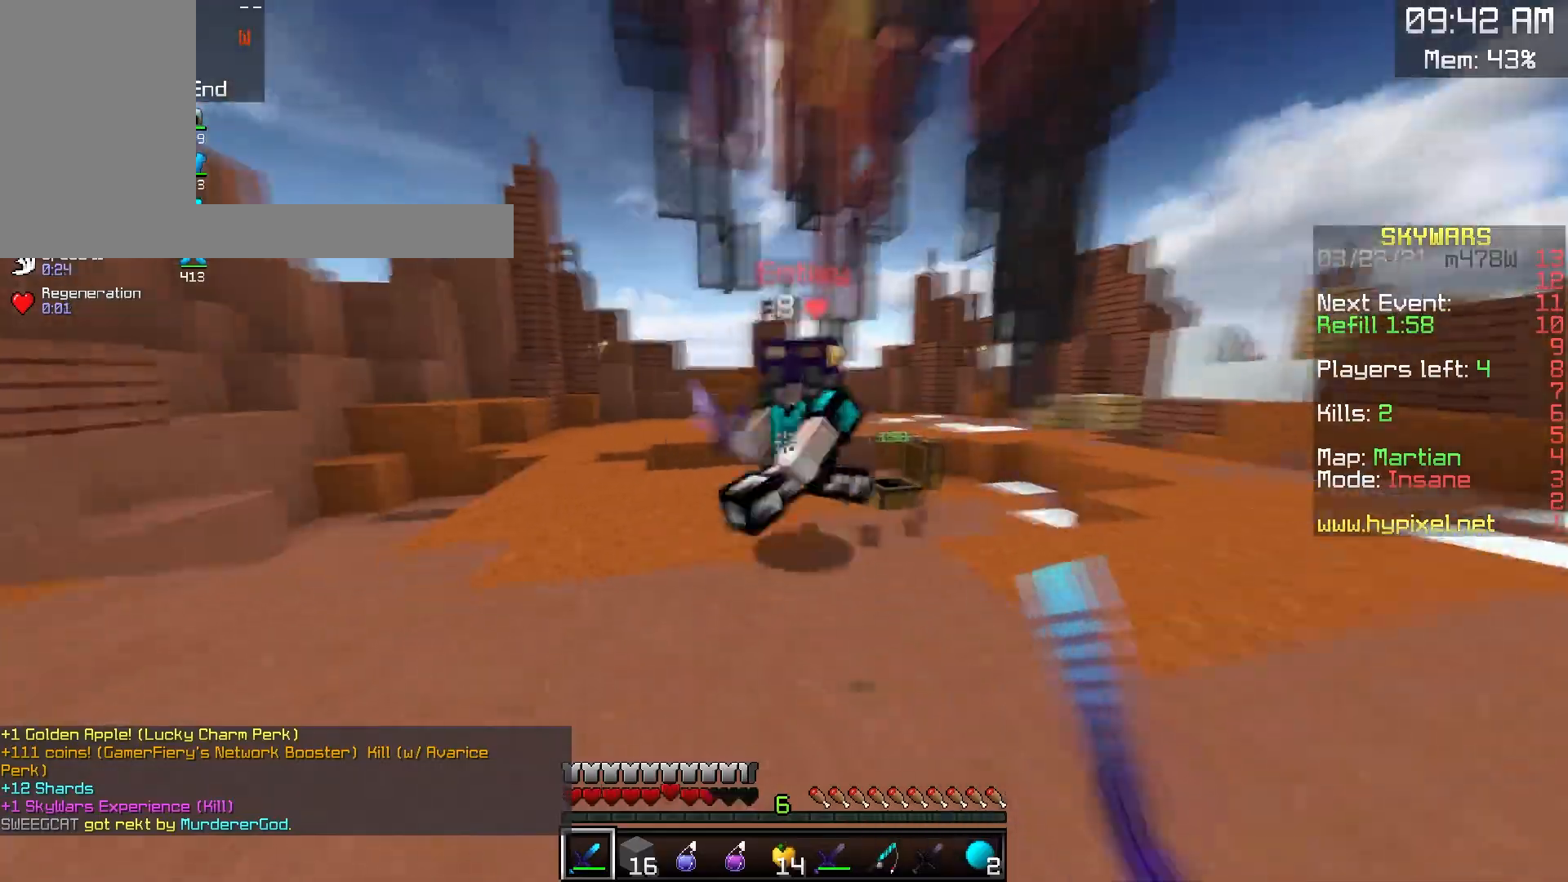
{"keys": ["a", "w"], "mouse": ["left"], "events": [[400, "w", "up"], [450, "w", "down"]]}
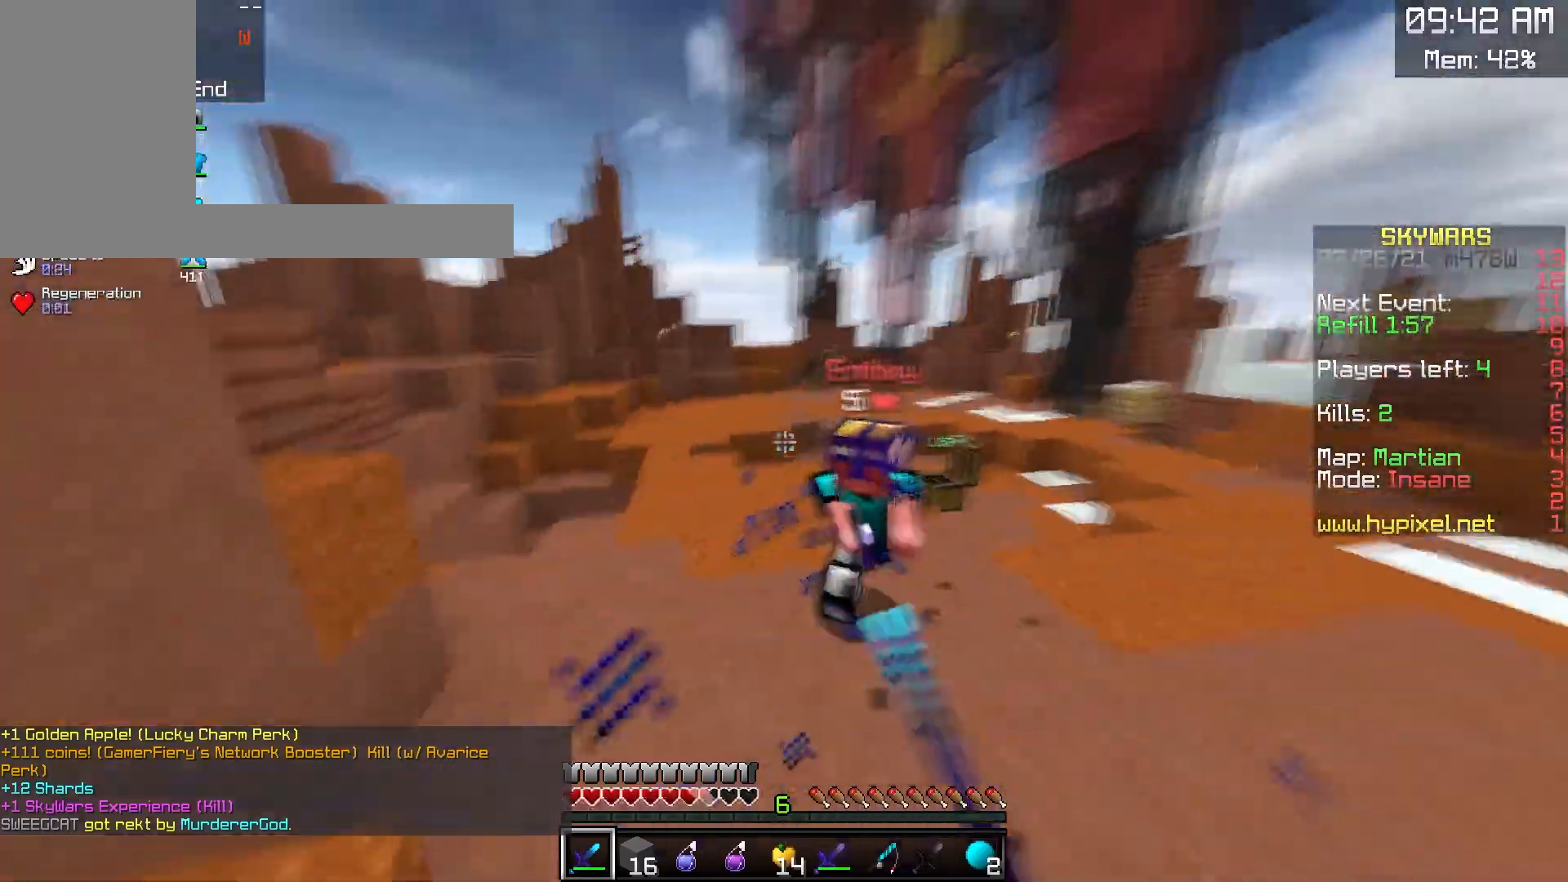
{"keys": ["a", "w"], "mouse": ["left"], "events": [[167, "a", "up"], [400, "a", "down"]]}
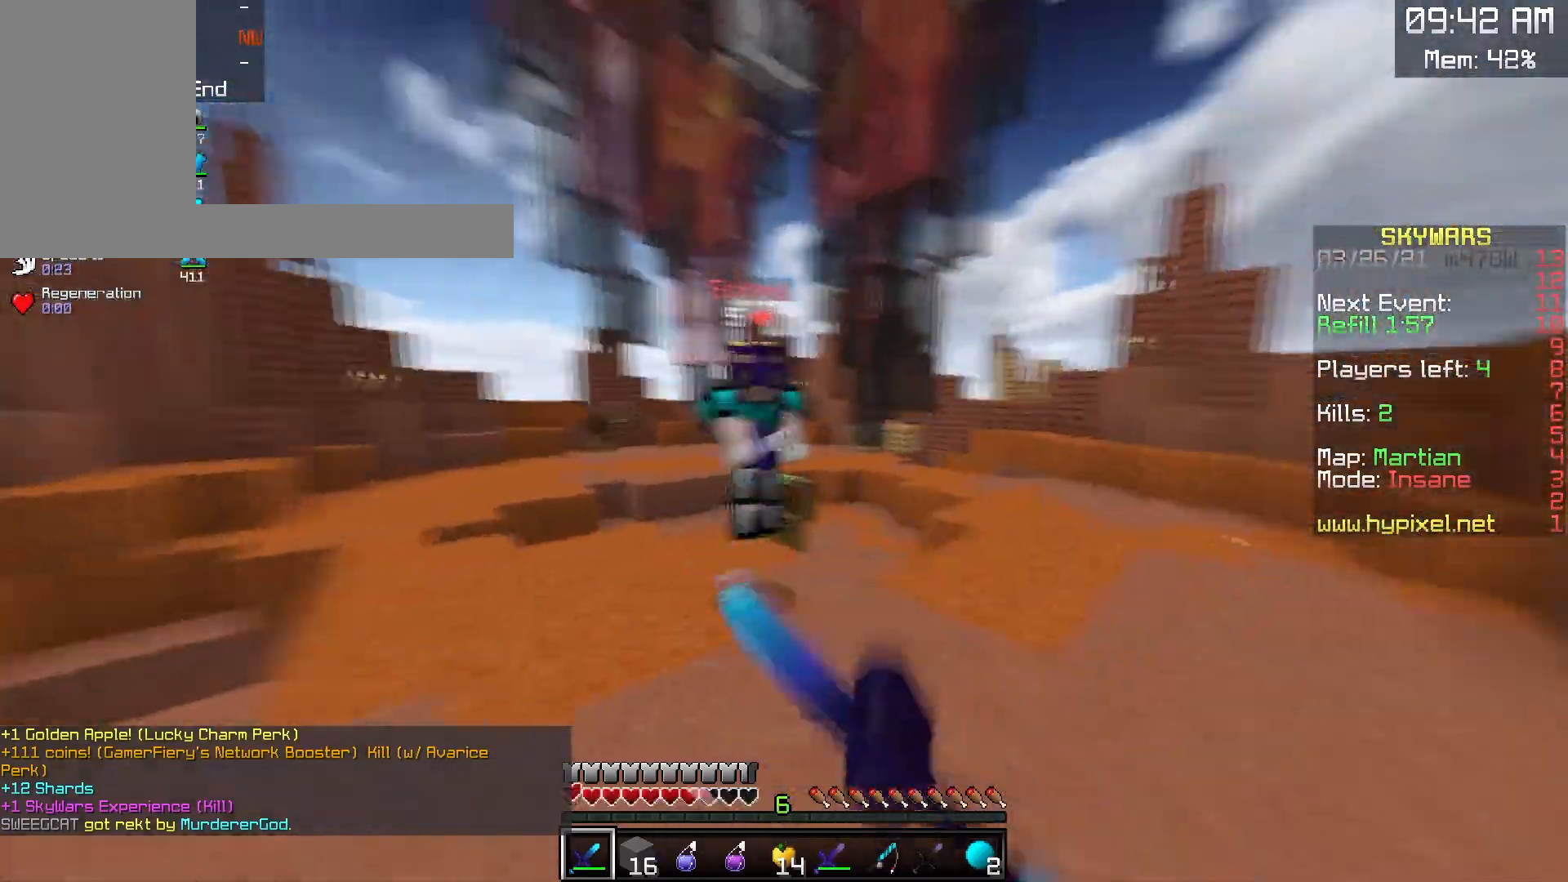
{"keys": ["d", "w"], "mouse": ["left"], "events": [[350, "d", "down"], [367, "a", "up"]]}
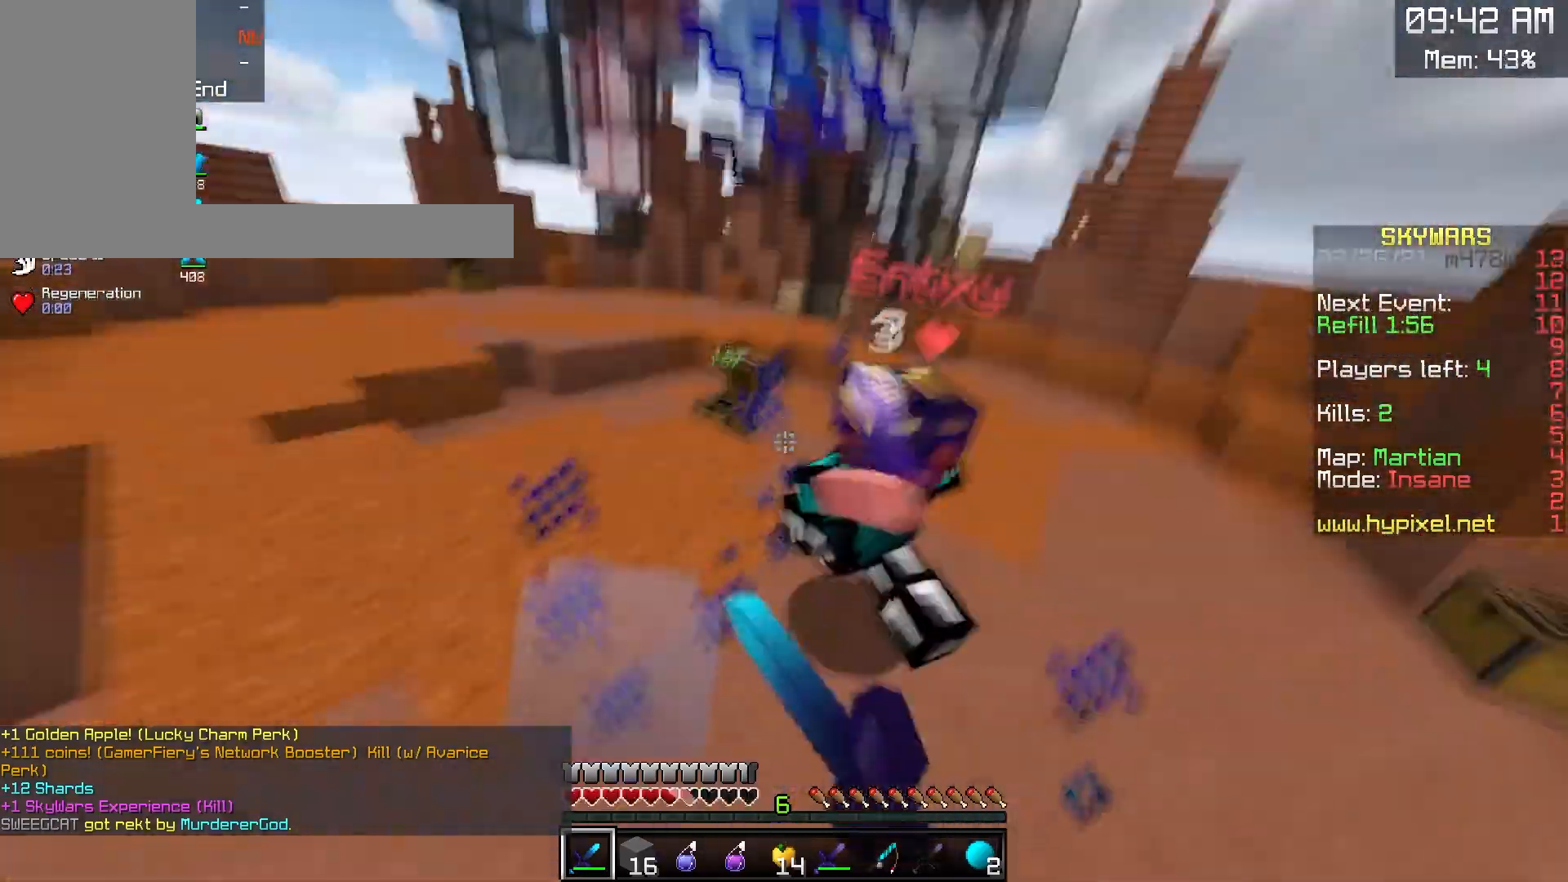
{"keys": ["d", "w"], "mouse": ["left"], "events": []}
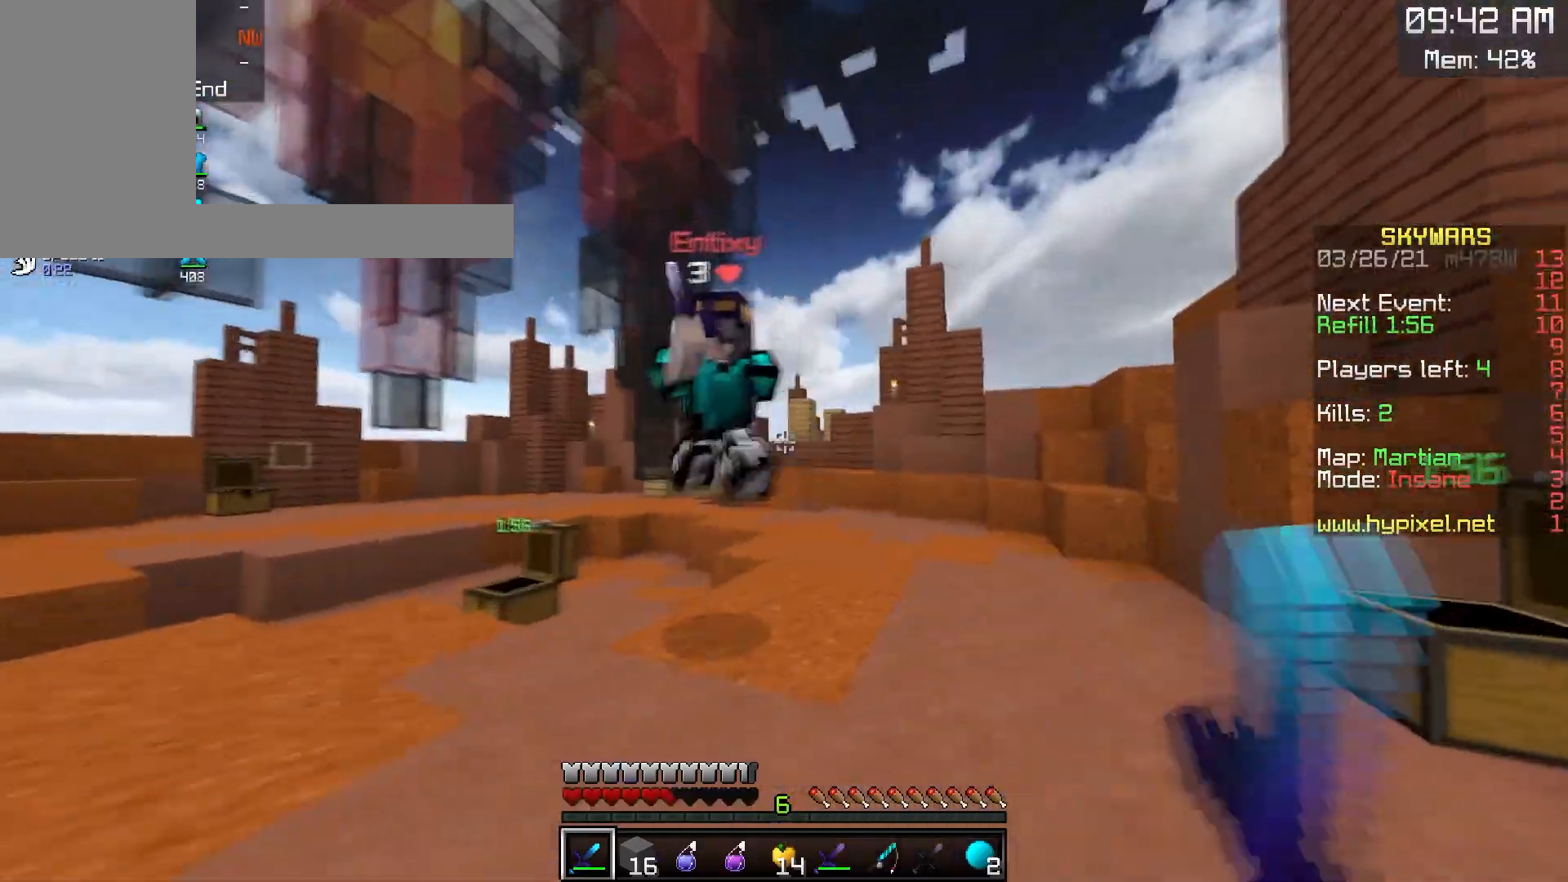
{"keys": ["a", "w"], "mouse": ["left"], "events": [[117, "d", "up"], [250, "a", "down"]]}
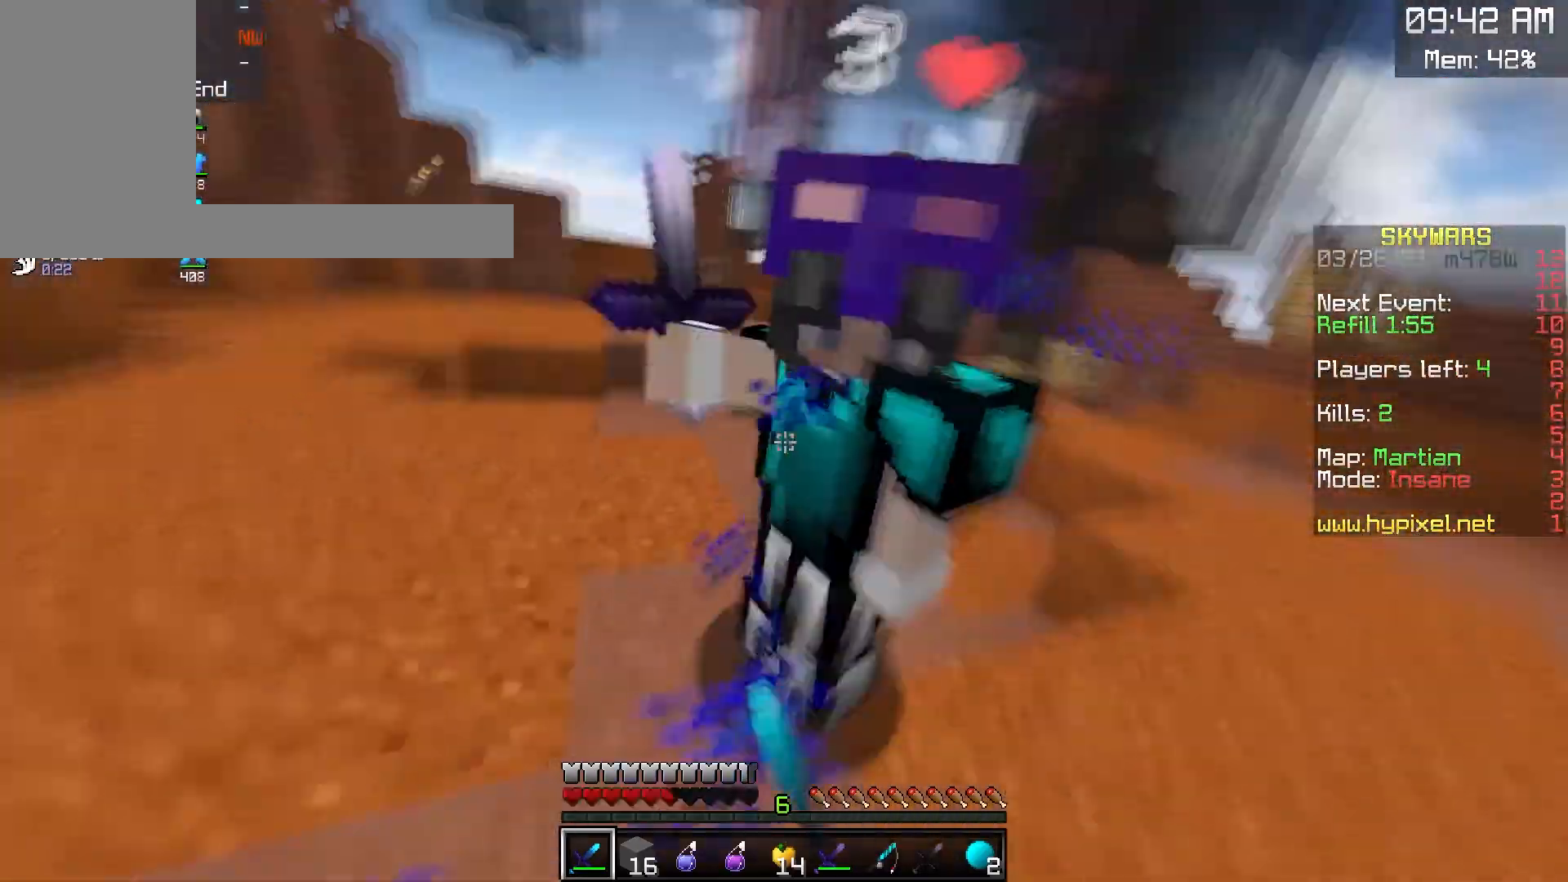
{"keys": ["a", "w"], "mouse": ["left"], "events": [[167, "w", "up"], [283, "w", "down"]]}